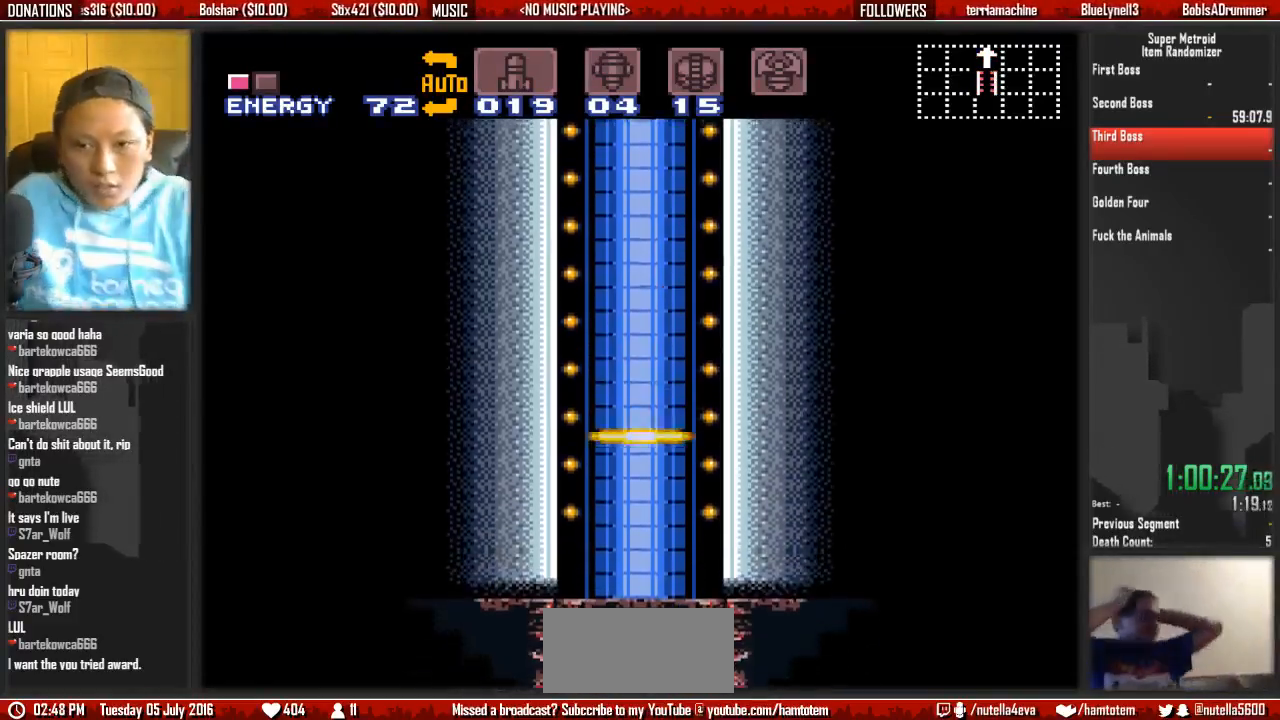
Gameplay with a controller (Nintendo layout); each line is a JSON object with the inputs held at the frame after it (dt_ms = milliseconds from this image to that frame). "events" lists button and stick changes between this image and that frame as [ms after this image, input, new state], when the widget could be followed in between. Not read: L3 R3 START.
{"dt_ms": 500, "buttons": [], "events": []}
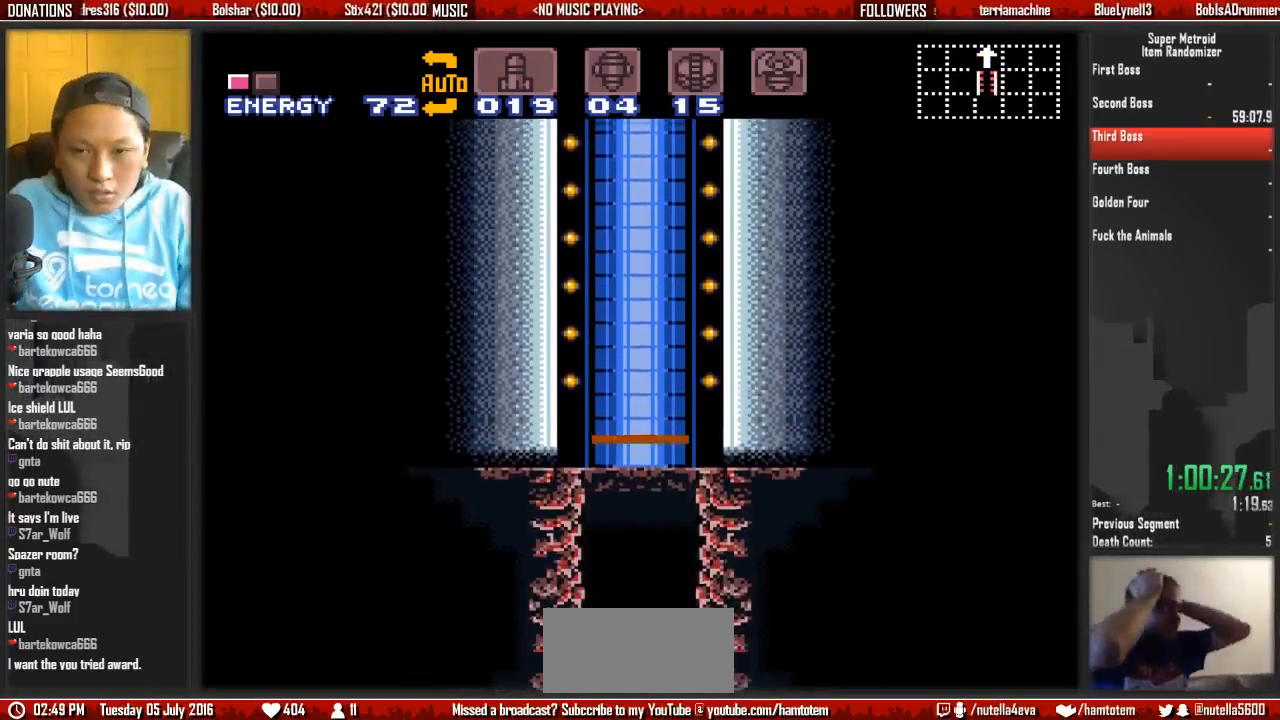
{"dt_ms": 500, "buttons": []}
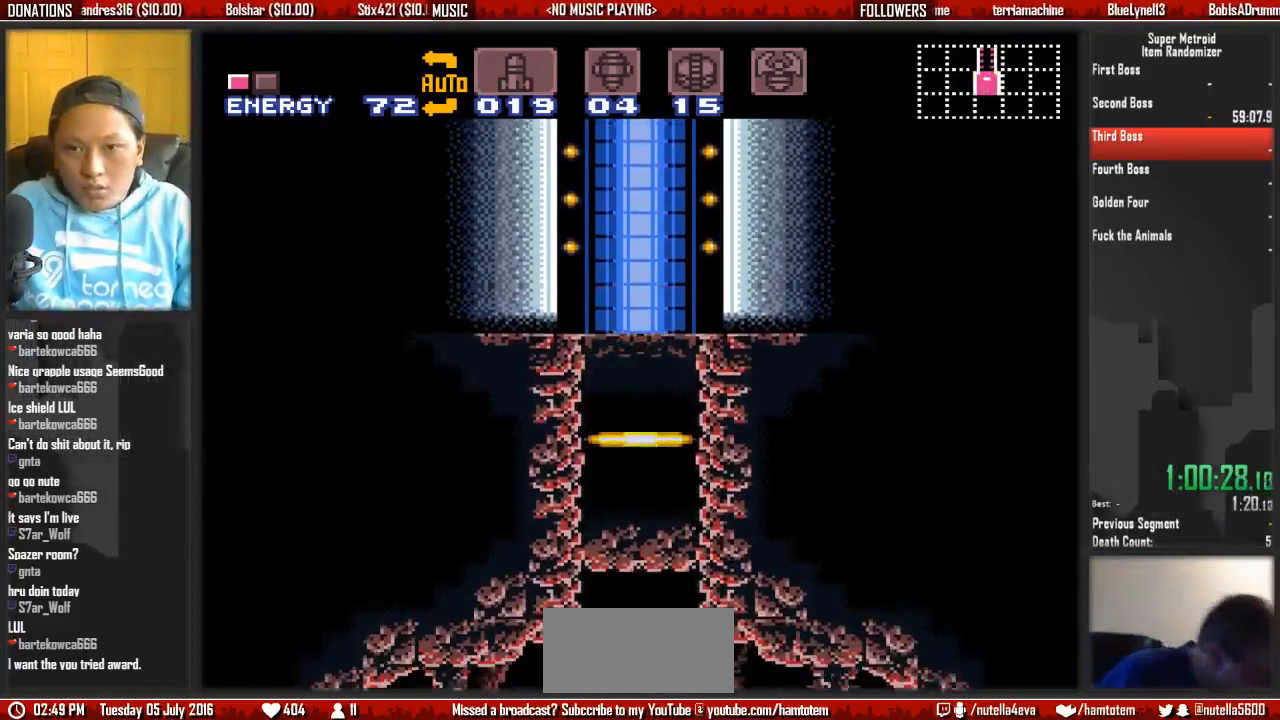
{"dt_ms": 500, "buttons": ["B", "DPAD_LEFT"], "events": [[100, "B", "down"], [100, "DPAD_LEFT", "down"]]}
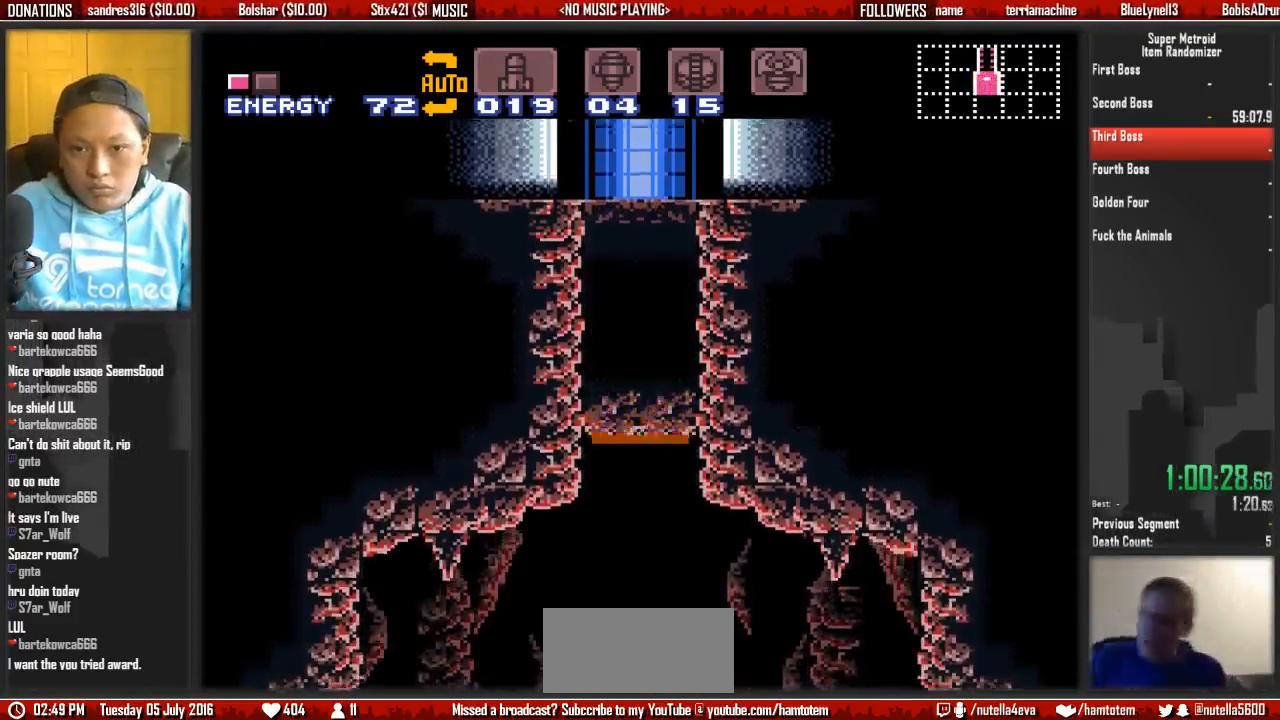
{"dt_ms": 500, "buttons": ["B", "DPAD_LEFT"], "events": []}
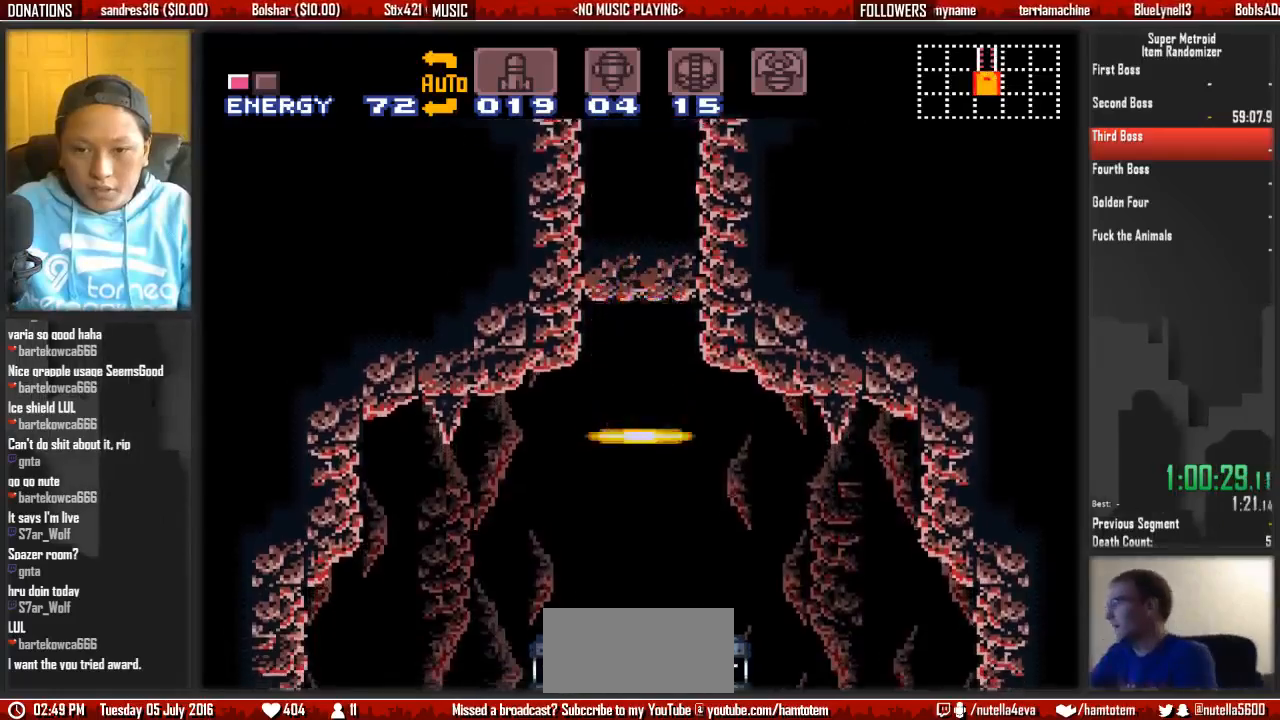
{"dt_ms": 500, "buttons": ["B", "DPAD_LEFT"]}
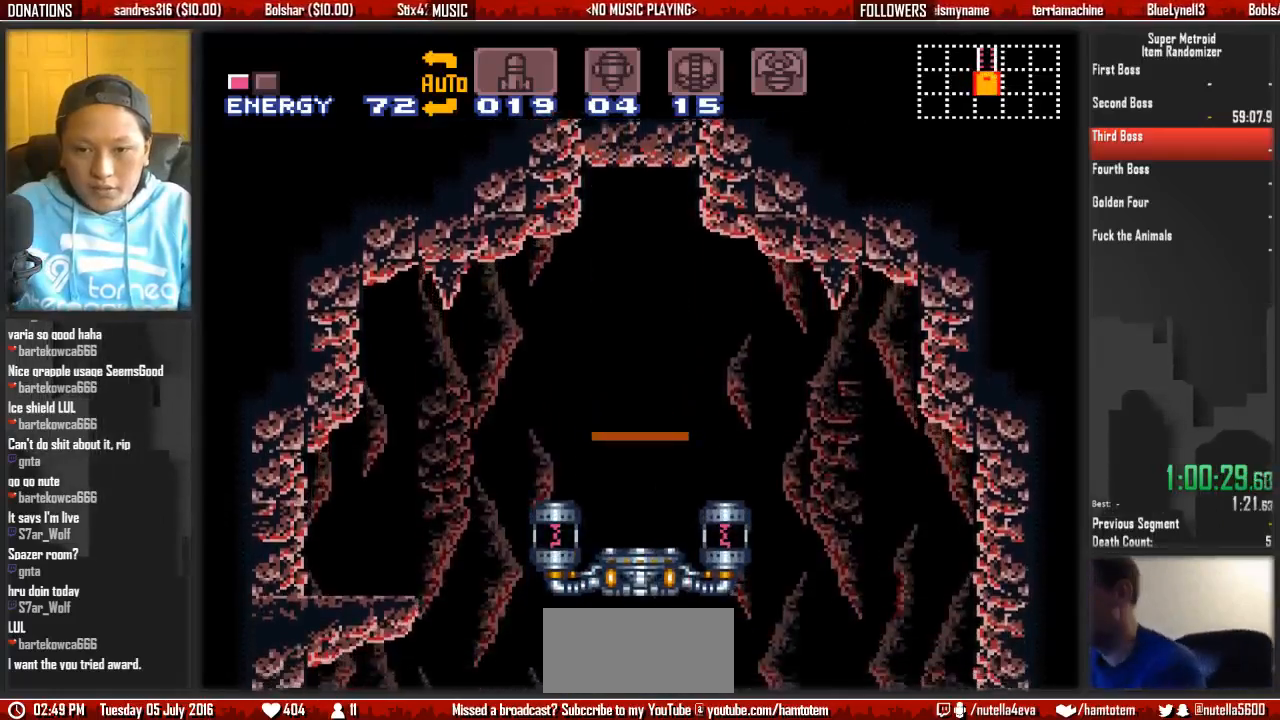
{"dt_ms": 500, "buttons": ["B", "DPAD_LEFT"], "events": []}
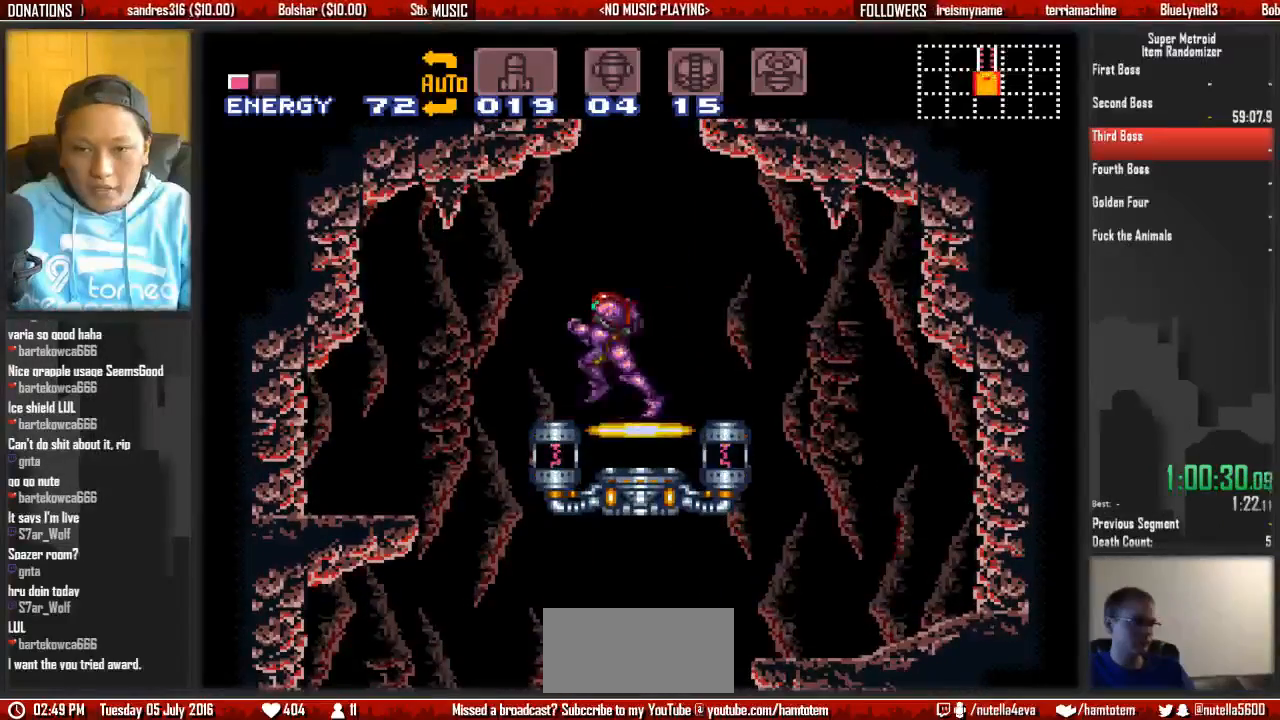
{"dt_ms": 500, "buttons": ["B", "DPAD_LEFT"], "events": [[133, "DPAD_LEFT", "up"], [217, "DPAD_DOWN", "down"], [300, "DPAD_DOWN", "up"], [367, "DPAD_DOWN", "down"], [450, "DPAD_DOWN", "up"], [450, "DPAD_LEFT", "down"]]}
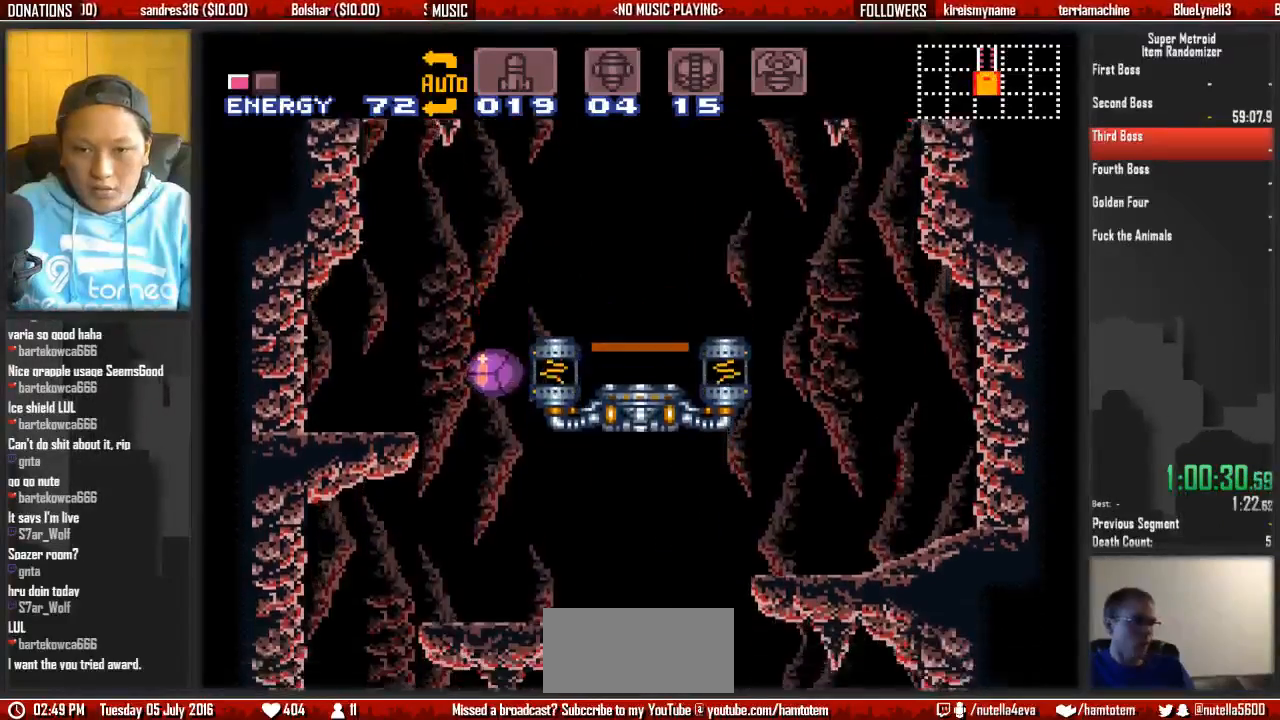
{"dt_ms": 500, "buttons": ["B", "DPAD_RIGHT"]}
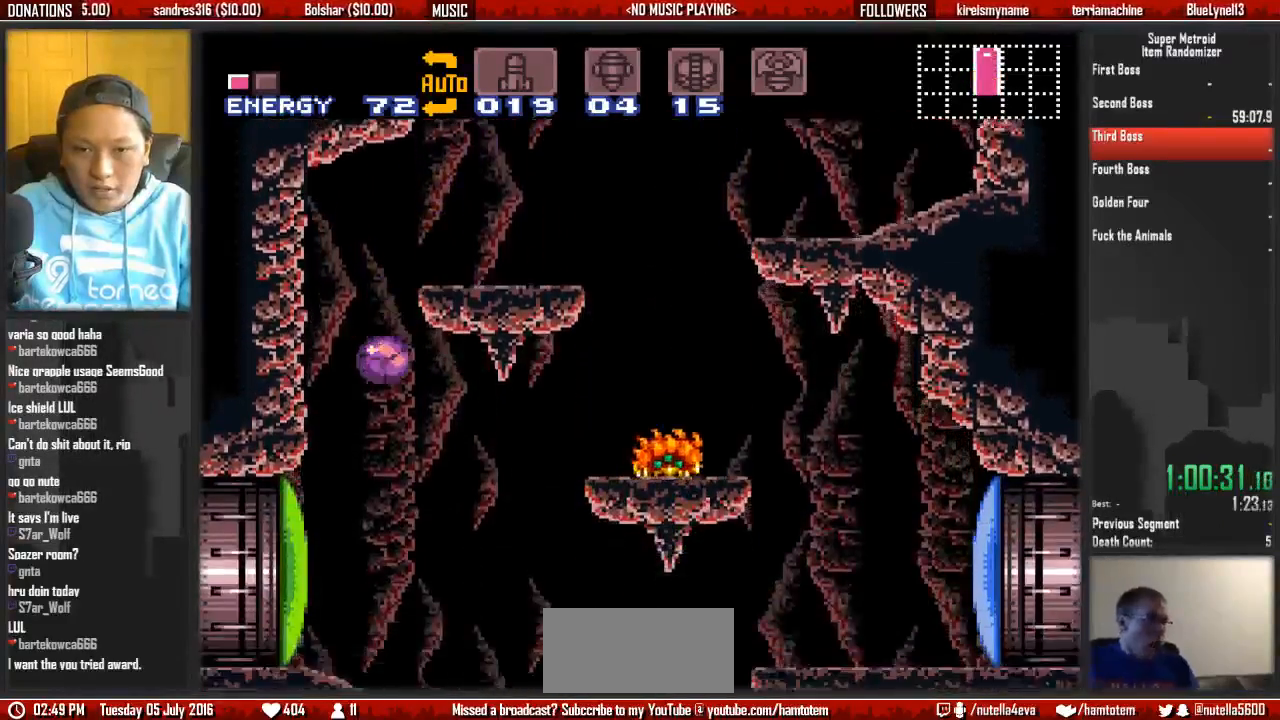
{"dt_ms": 1000, "buttons": ["DPAD_LEFT"]}
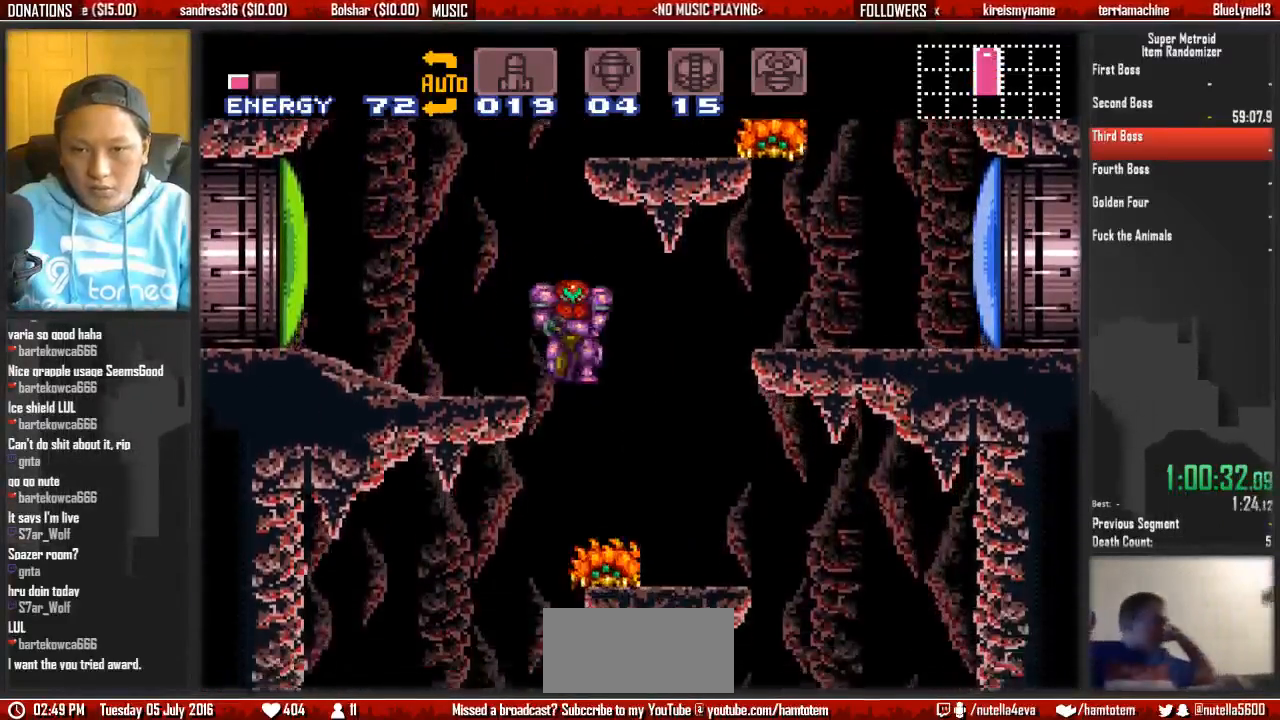
{"dt_ms": 1000, "buttons": ["Y", "DPAD_RIGHT"]}
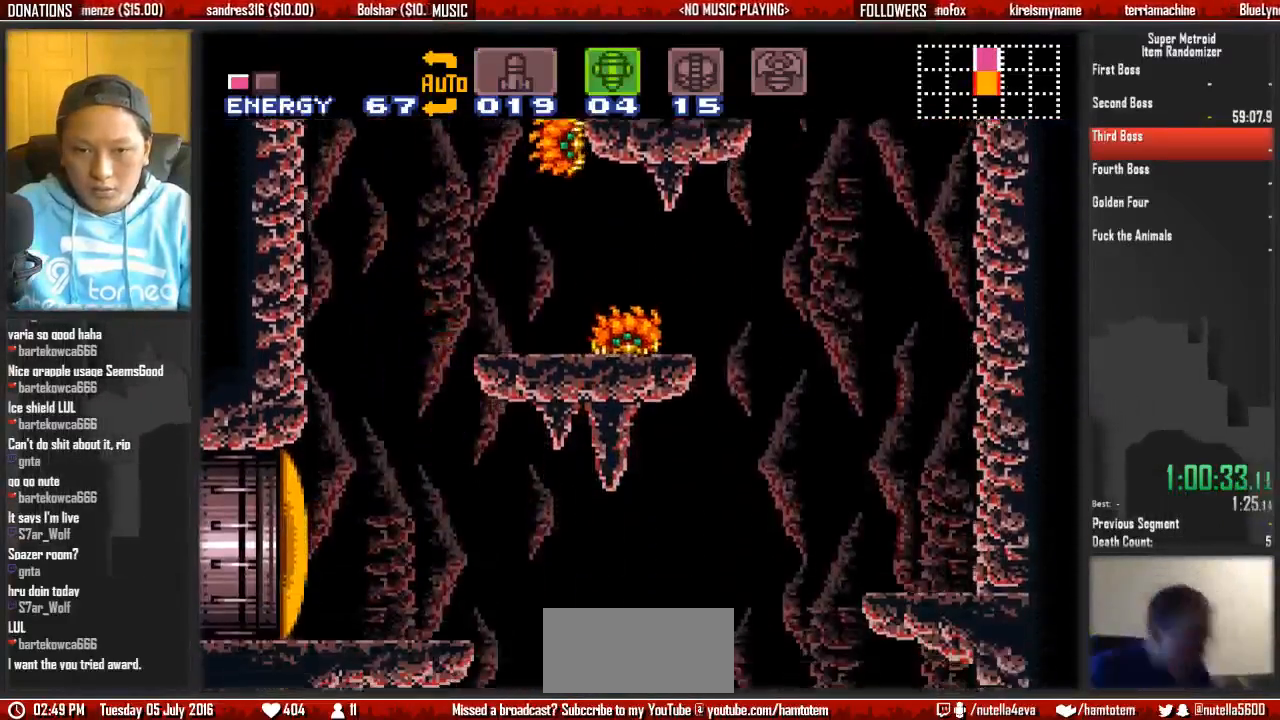
{"dt_ms": 500, "buttons": ["DPAD_LEFT"], "events": [[33, "Y", "up"], [267, "DPAD_RIGHT", "up"], [333, "DPAD_LEFT", "down"]]}